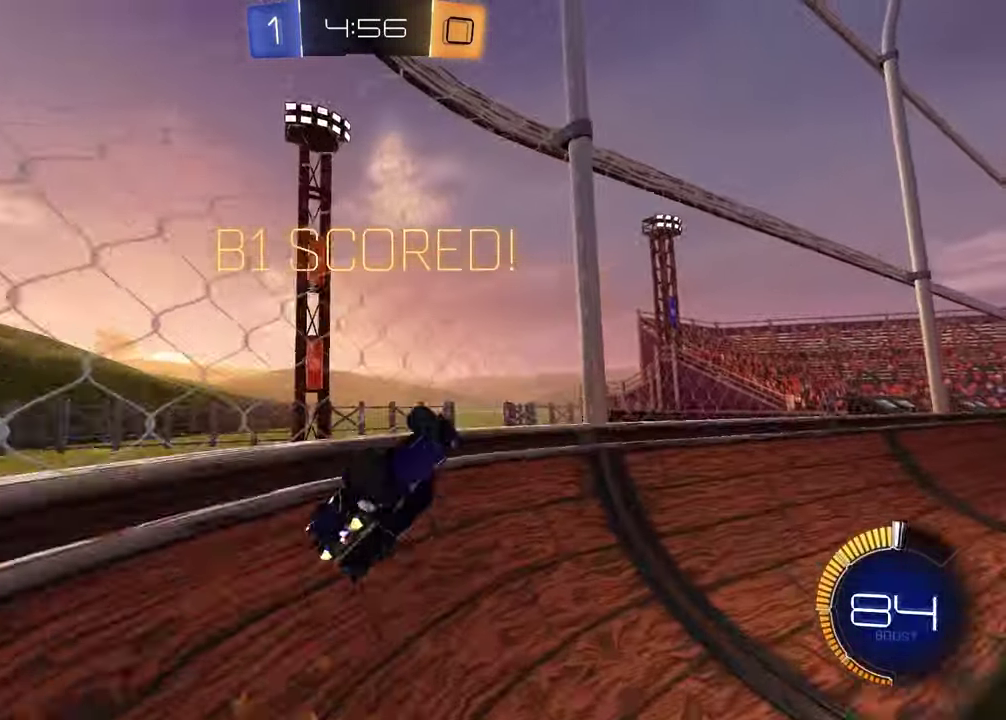
Gameplay with a controller (PlayStation layout); each line is a JSON object with the inputs held at the frame after it. "events" lists button and stick changes between this image and that frame as [ms after this image, input, new state], when the widget could be followed in between. Not read: L1 R1.
{"buttons": [], "left_stick": "left", "right_stick": "center"}
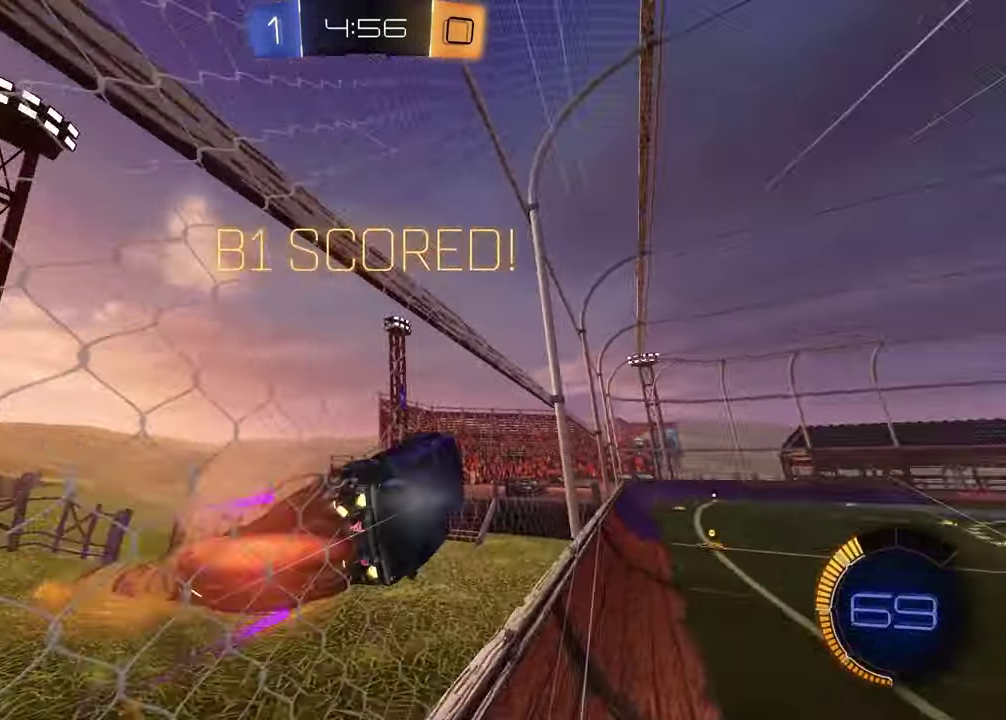
{"buttons": [], "left_stick": "right", "right_stick": "center", "events": [[150, "left_stick", "center"], [300, "left_stick", "right"]]}
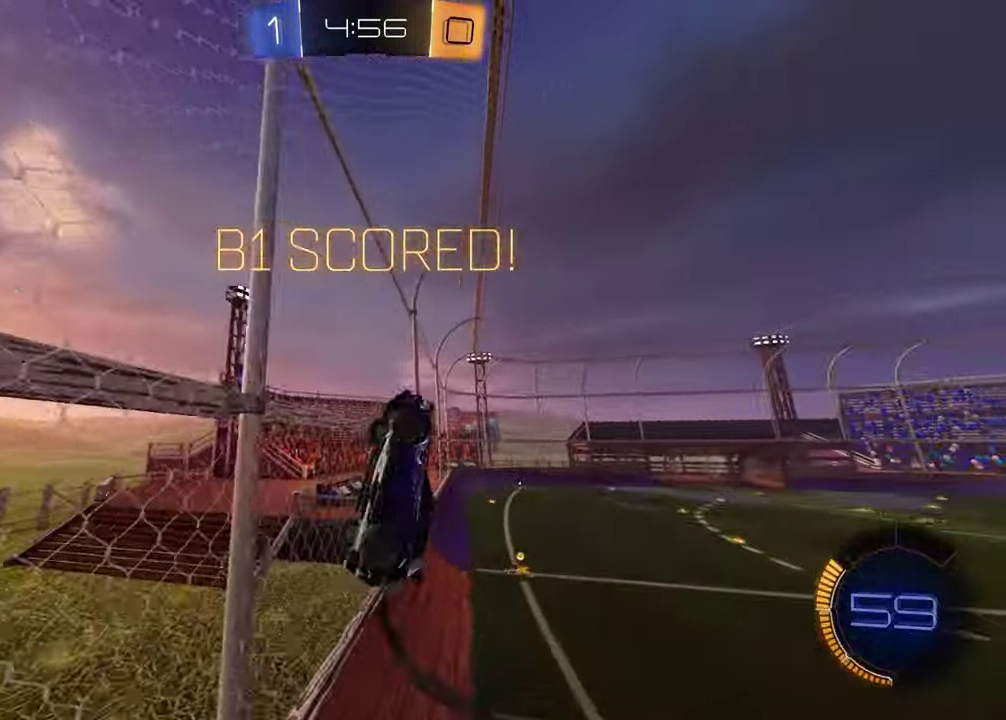
{"buttons": ["SQUARE"], "left_stick": "up-left", "right_stick": "center", "events": [[50, "left_stick", "center"], [83, "CROSS", "down"], [133, "left_stick", "down"], [200, "CROSS", "up"], [250, "SQUARE", "down"], [433, "left_stick", "up-left"]]}
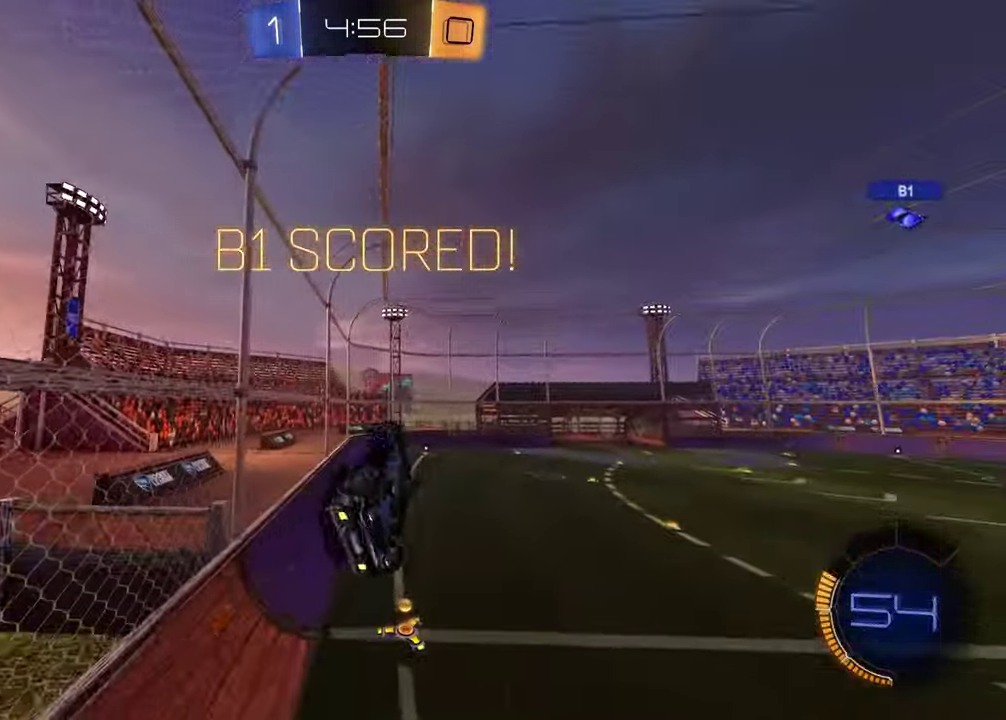
{"buttons": [], "left_stick": "center", "right_stick": "center", "events": [[17, "left_stick", "left"], [83, "left_stick", "center"], [150, "left_stick", "up-right"], [217, "SQUARE", "up"], [217, "left_stick", "center"]]}
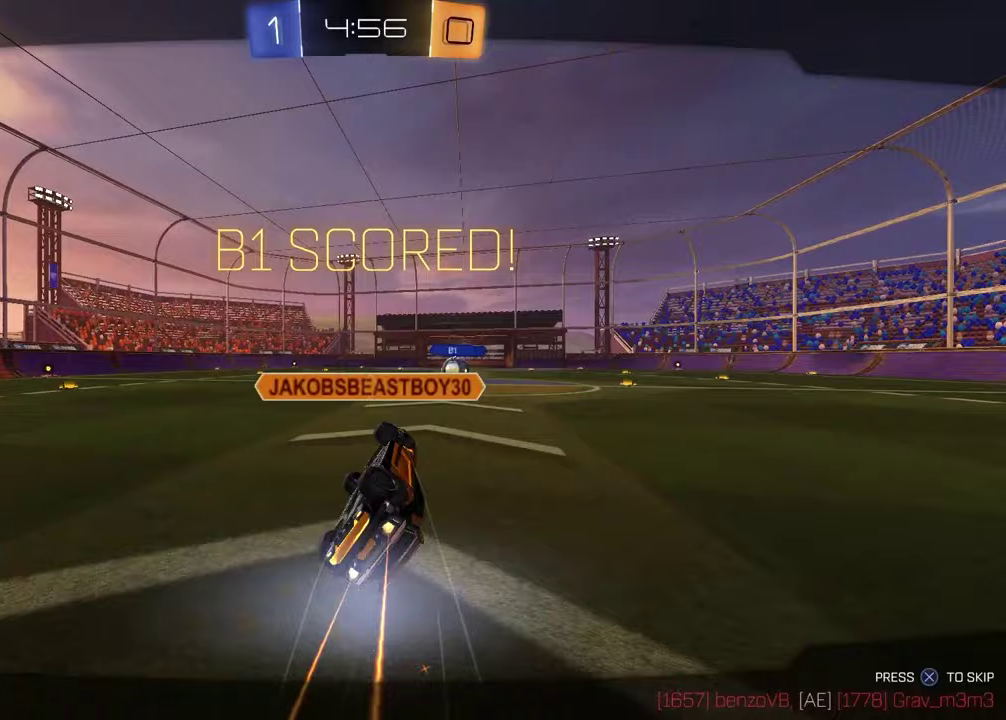
{"buttons": [], "left_stick": "center", "right_stick": "center", "events": [[67, "CROSS", "down"], [183, "CROSS", "up"]]}
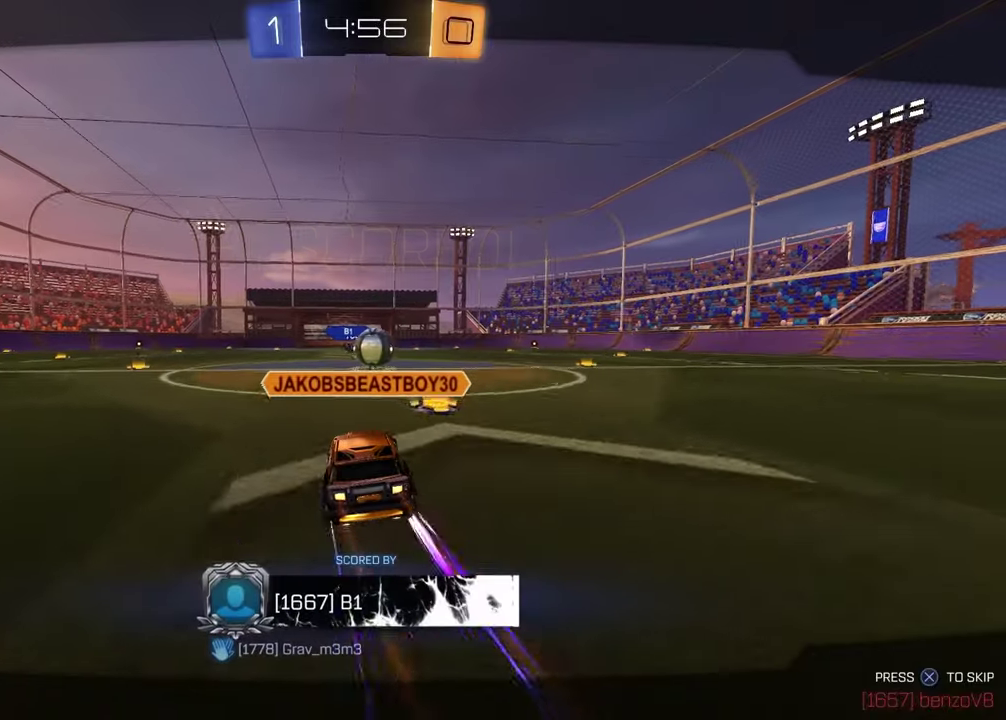
{"buttons": [], "left_stick": "center", "right_stick": "center", "events": []}
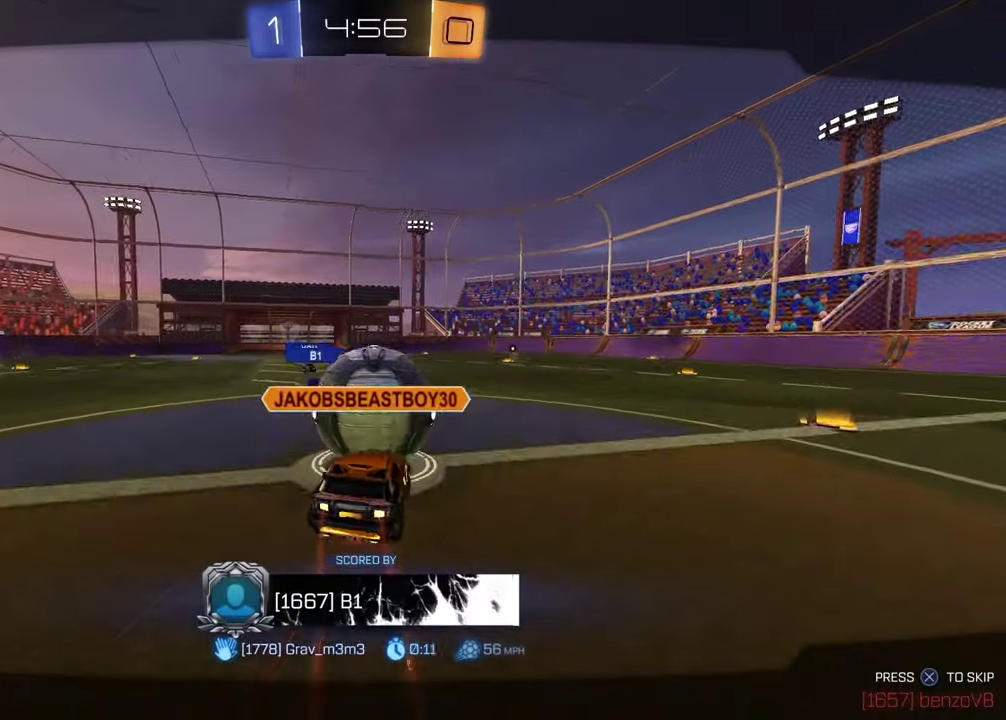
{"buttons": [], "left_stick": "center", "right_stick": "center", "events": []}
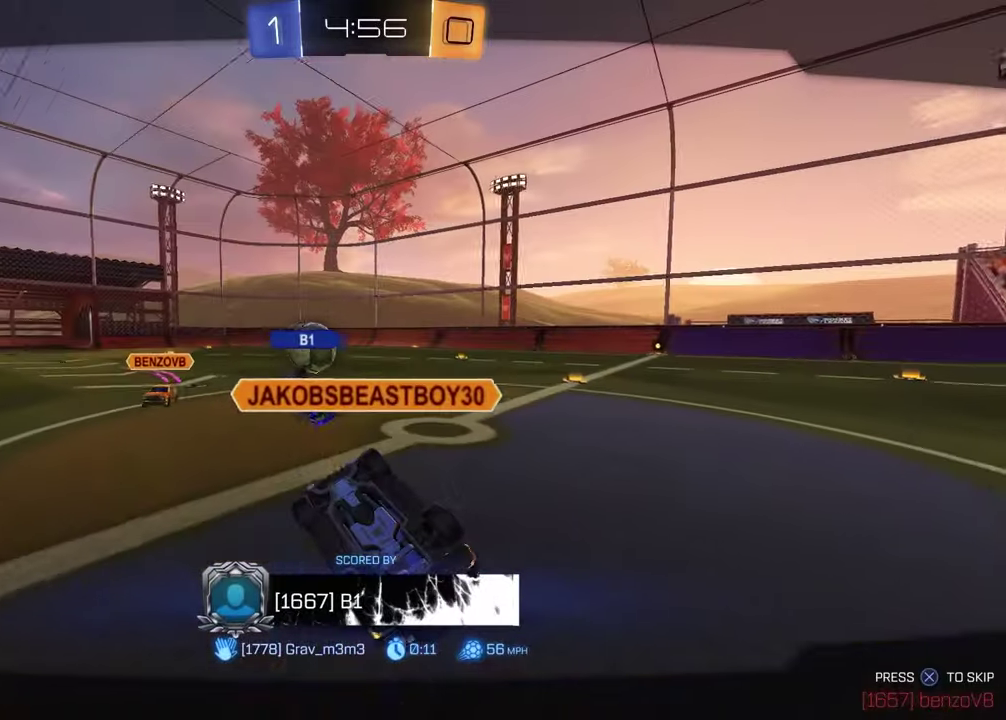
{"buttons": [], "left_stick": "center", "right_stick": "center", "events": []}
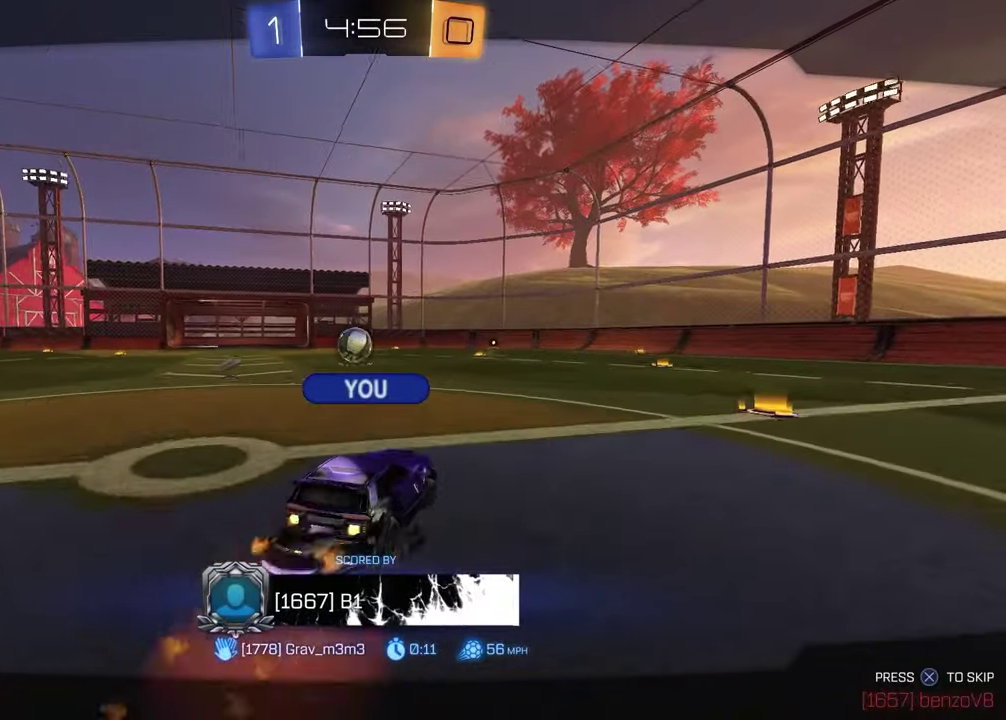
{"buttons": [], "left_stick": "center", "right_stick": "center", "events": []}
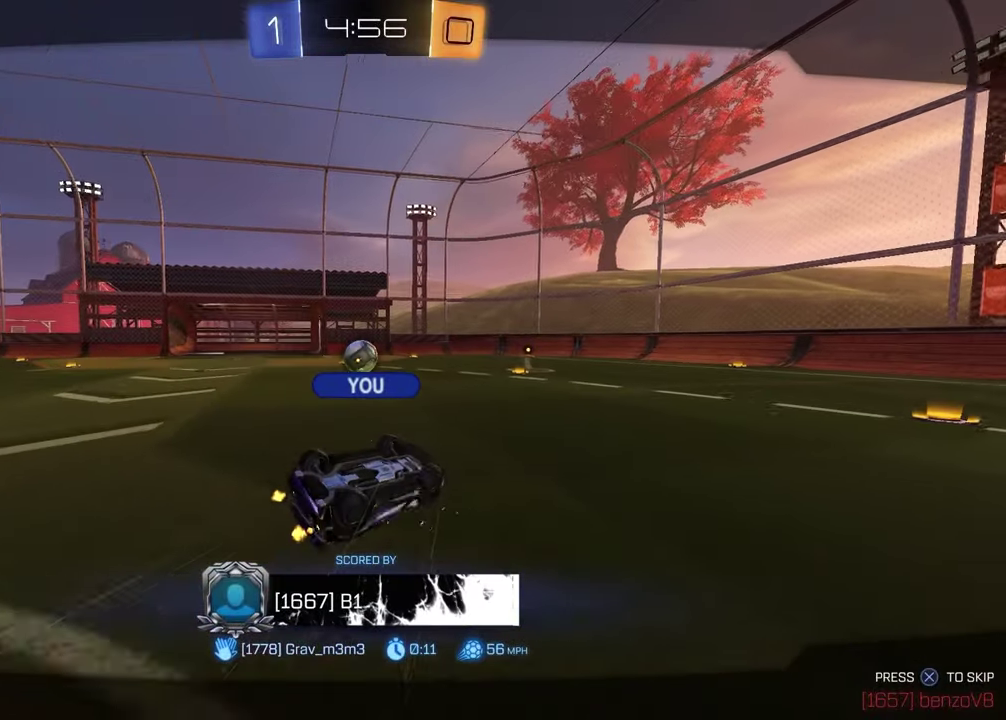
{"buttons": [], "left_stick": "center", "right_stick": "center", "events": []}
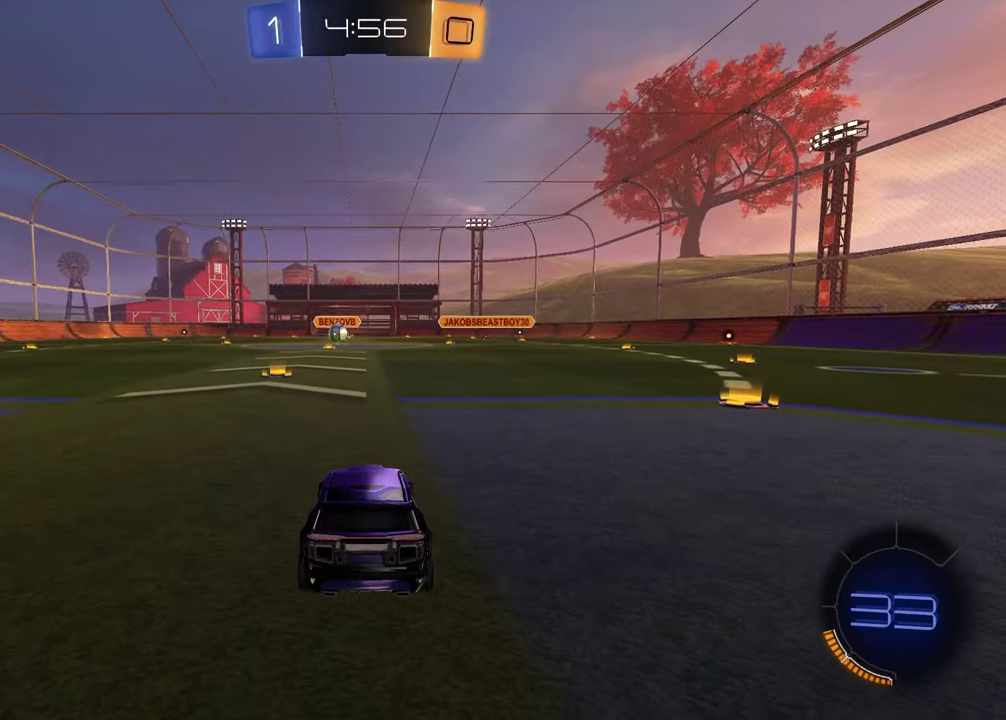
{"buttons": ["SELECT"], "left_stick": "center", "right_stick": "center", "events": [[467, "SELECT", "down"]]}
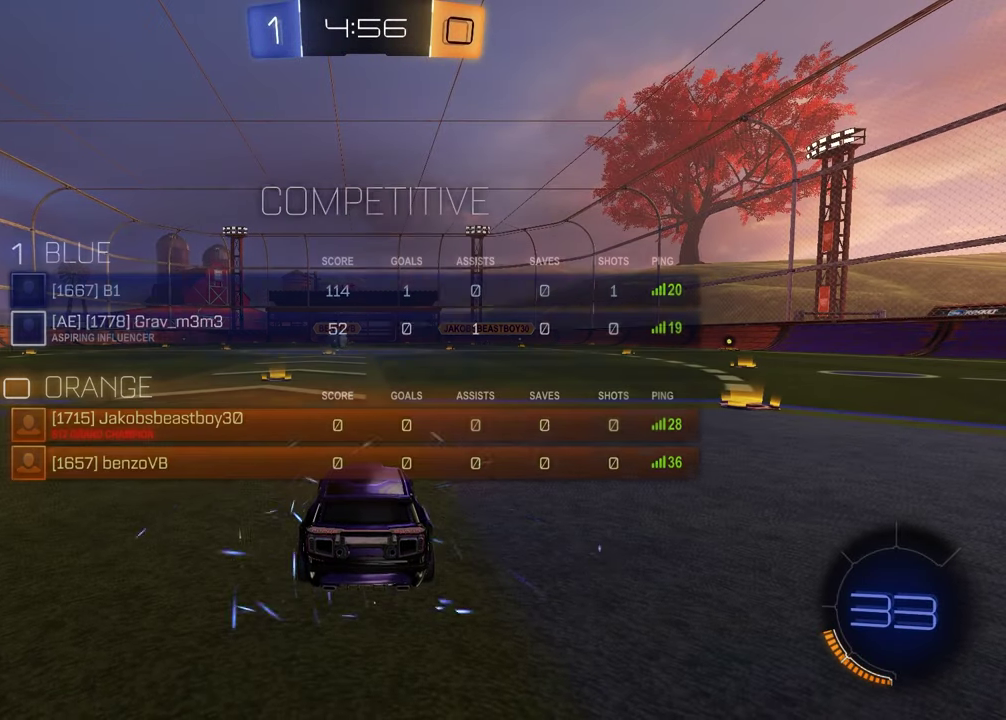
{"buttons": ["SELECT"], "left_stick": "center", "right_stick": "center", "events": []}
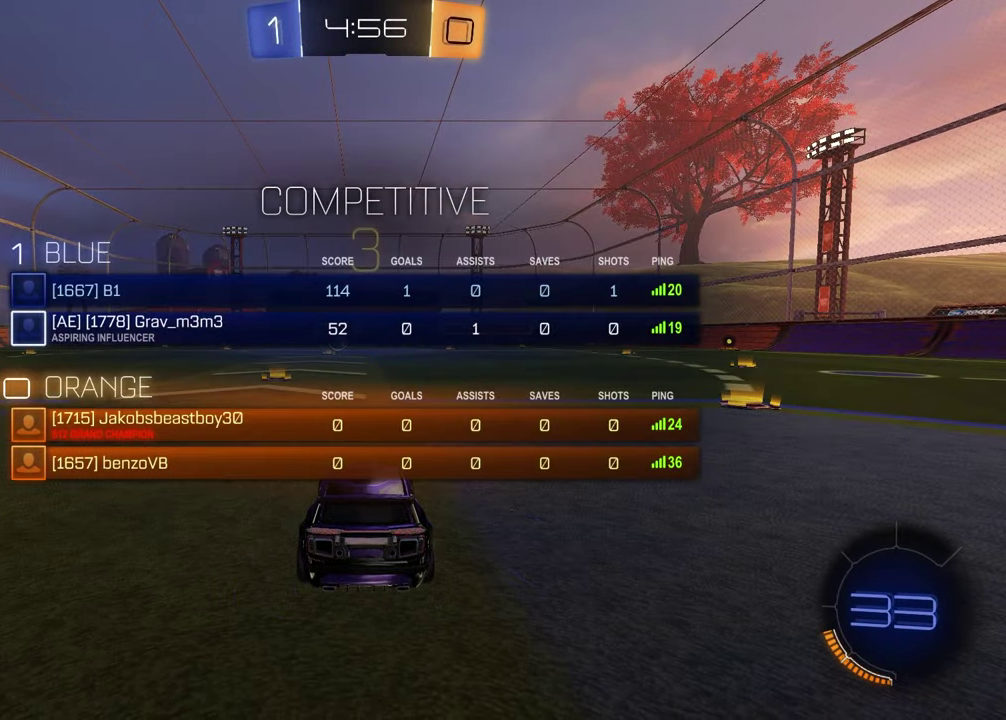
{"buttons": ["SELECT"], "left_stick": "center", "right_stick": "center", "events": [[183, "right_stick", "up-right"], [267, "right_stick", "center"]]}
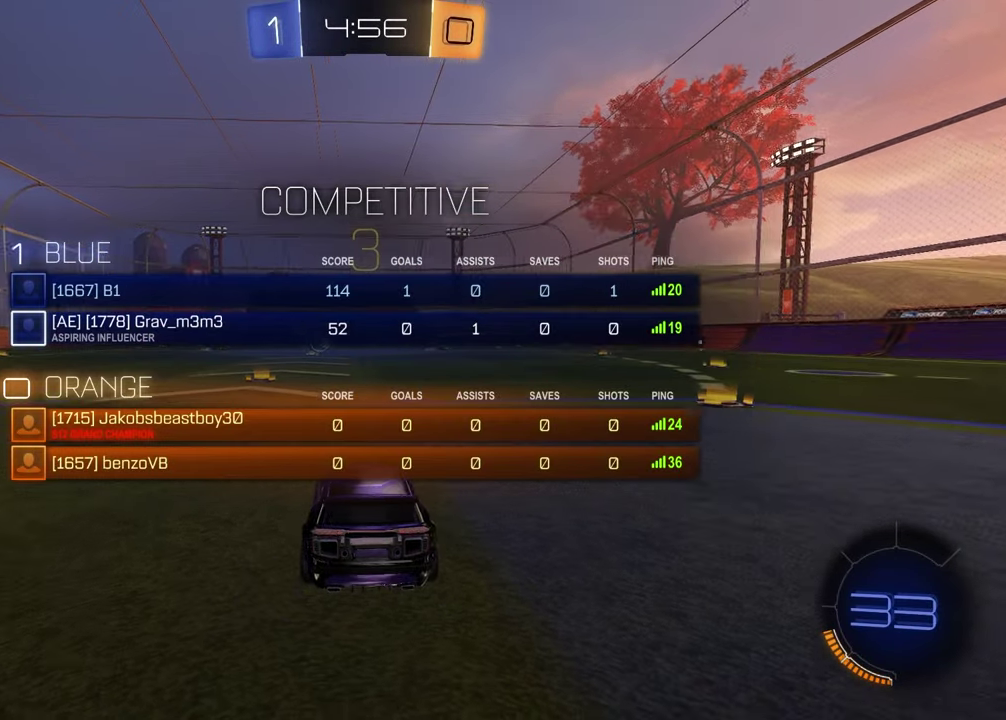
{"buttons": ["SELECT"], "left_stick": "center", "right_stick": "center", "events": []}
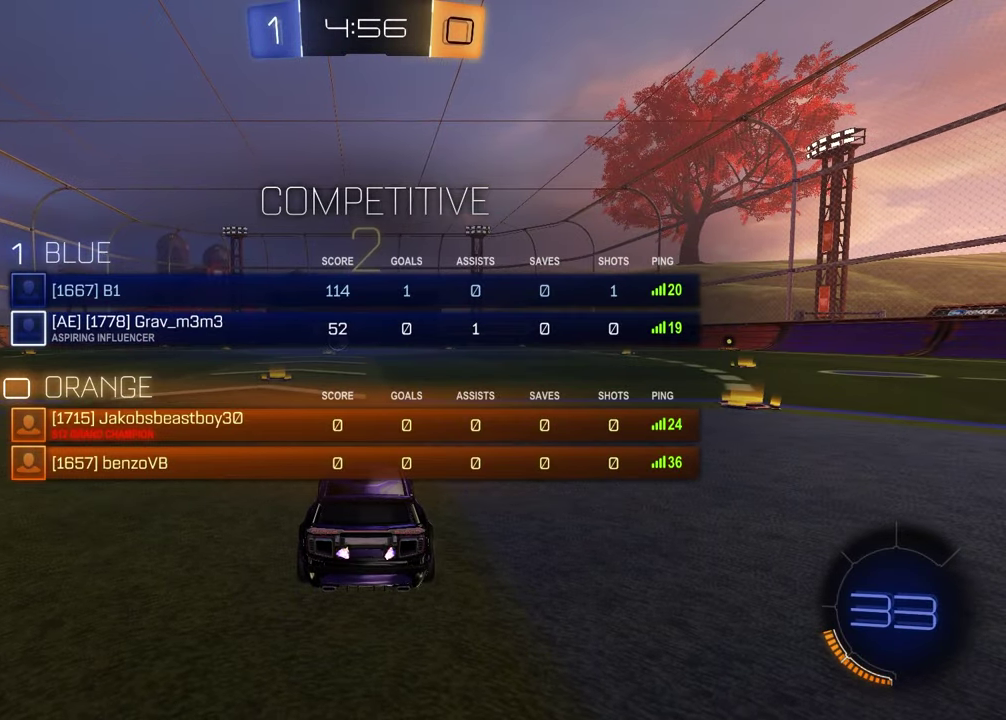
{"buttons": ["SELECT"], "left_stick": "center", "right_stick": "center", "events": []}
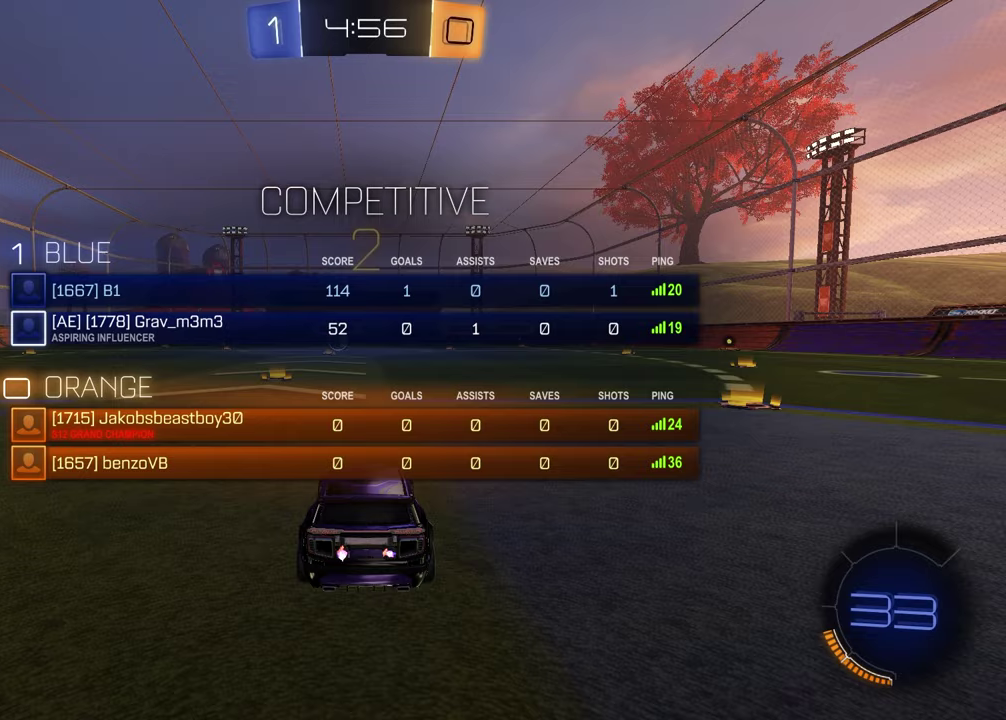
{"buttons": [], "left_stick": "center", "right_stick": "center", "events": [[133, "SELECT", "up"], [333, "left_stick", "left"], [483, "left_stick", "center"]]}
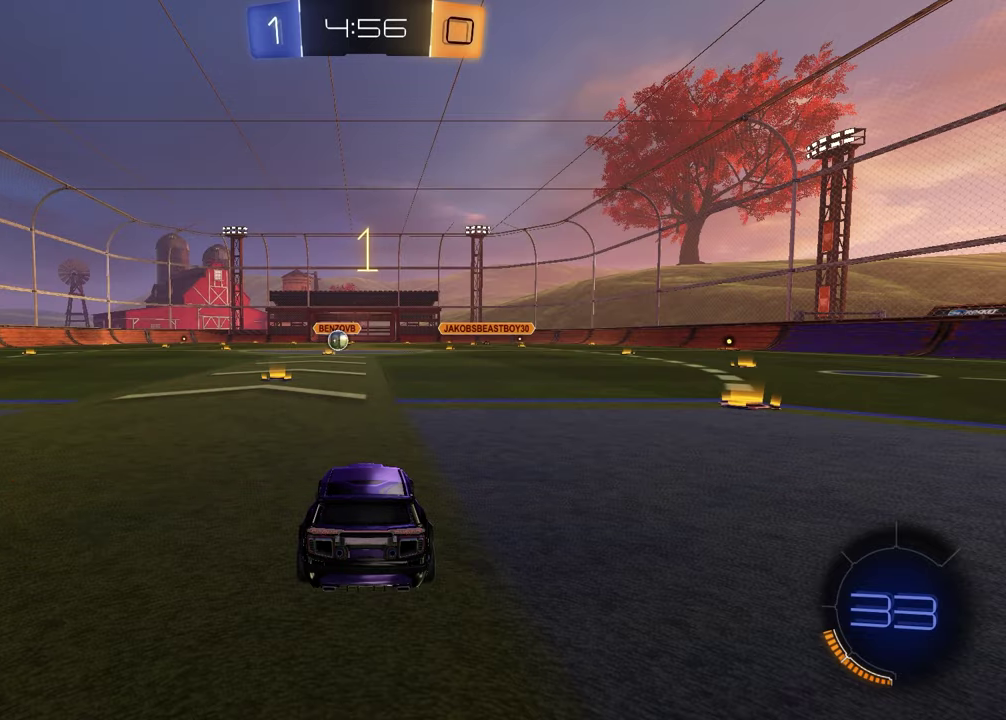
{"buttons": ["R2"], "left_stick": "center", "right_stick": "center", "events": [[17, "left_stick", "right"], [133, "left_stick", "left"], [250, "R2", "down"], [267, "left_stick", "right"], [383, "left_stick", "left"], [500, "left_stick", "center"]]}
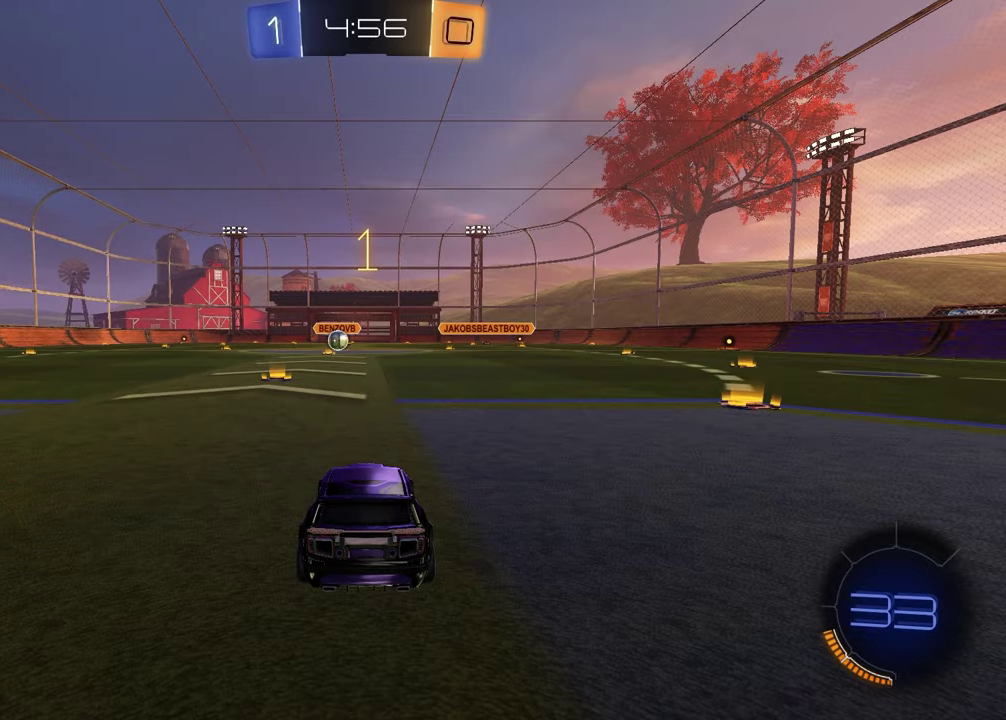
{"buttons": ["CROSS", "R2"], "left_stick": "left", "right_stick": "center", "events": [[50, "TRIANGLE", "down"], [50, "left_stick", "right"], [100, "left_stick", "center"], [150, "TRIANGLE", "up"], [317, "left_stick", "up-right"], [367, "CROSS", "down"], [433, "CROSS", "up"], [450, "left_stick", "up-left"], [500, "CROSS", "down"], [500, "left_stick", "left"]]}
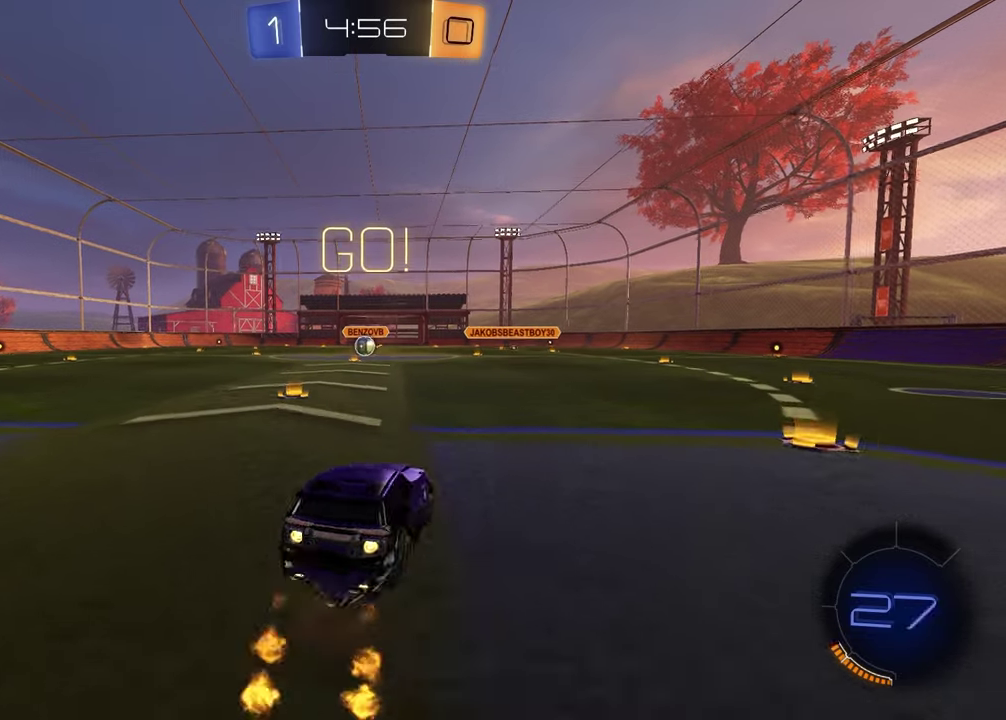
{"buttons": ["R2"], "left_stick": "center", "right_stick": "center", "events": [[50, "left_stick", "down"], [150, "CROSS", "up"], [267, "left_stick", "down-right"], [317, "left_stick", "right"], [450, "left_stick", "center"]]}
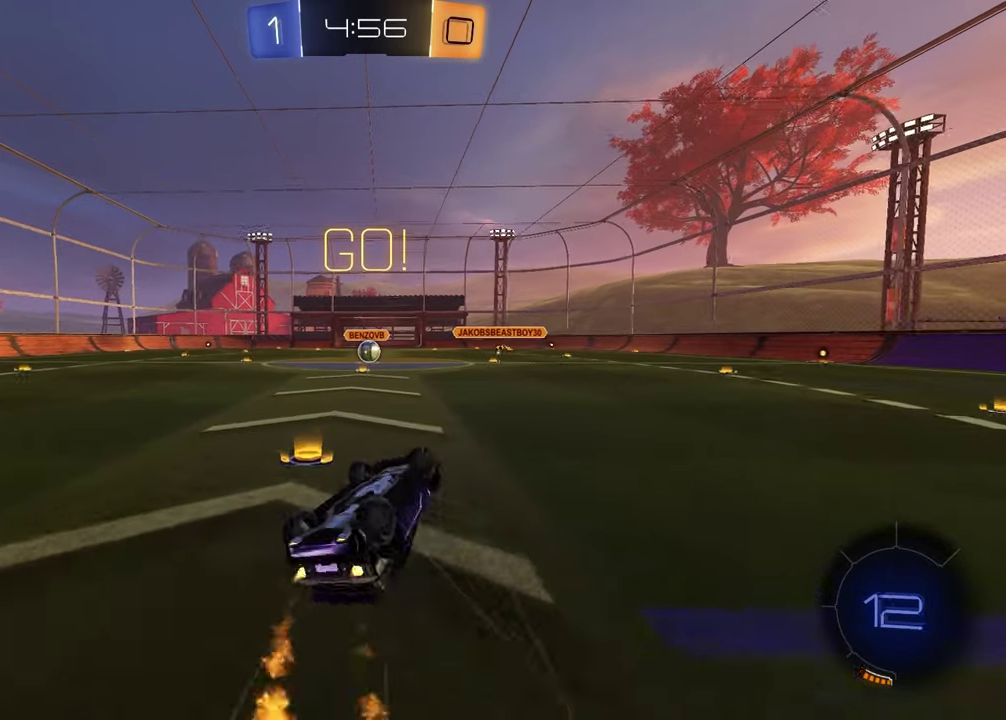
{"buttons": ["R2"], "left_stick": "center", "right_stick": "center", "events": [[17, "left_stick", "left"], [283, "left_stick", "center"]]}
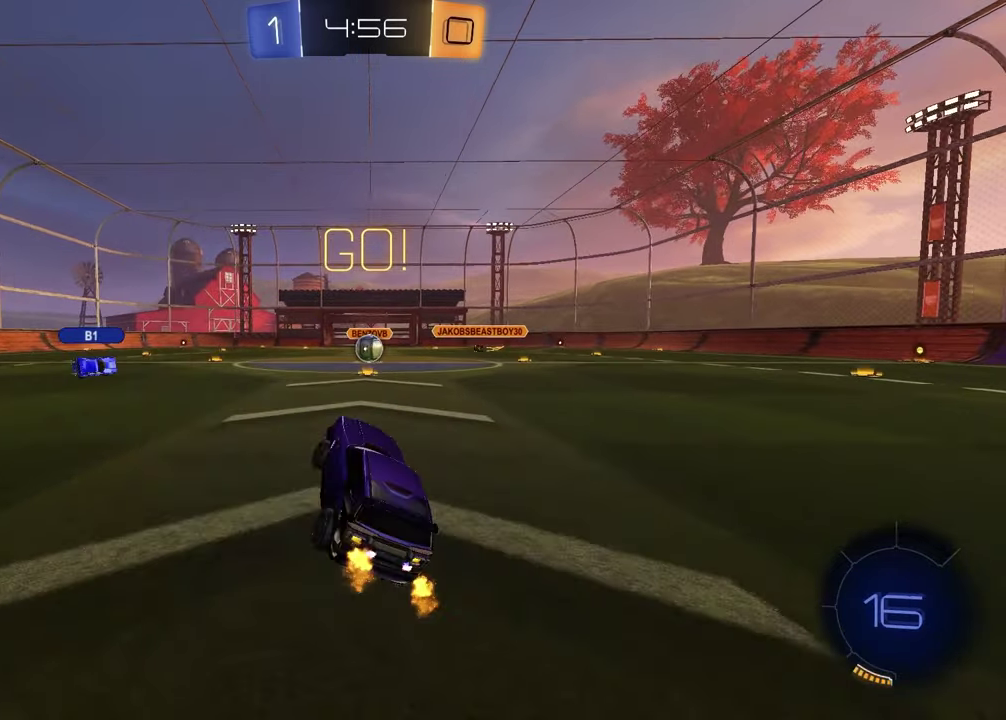
{"buttons": ["R2"], "left_stick": "center", "right_stick": "center", "events": []}
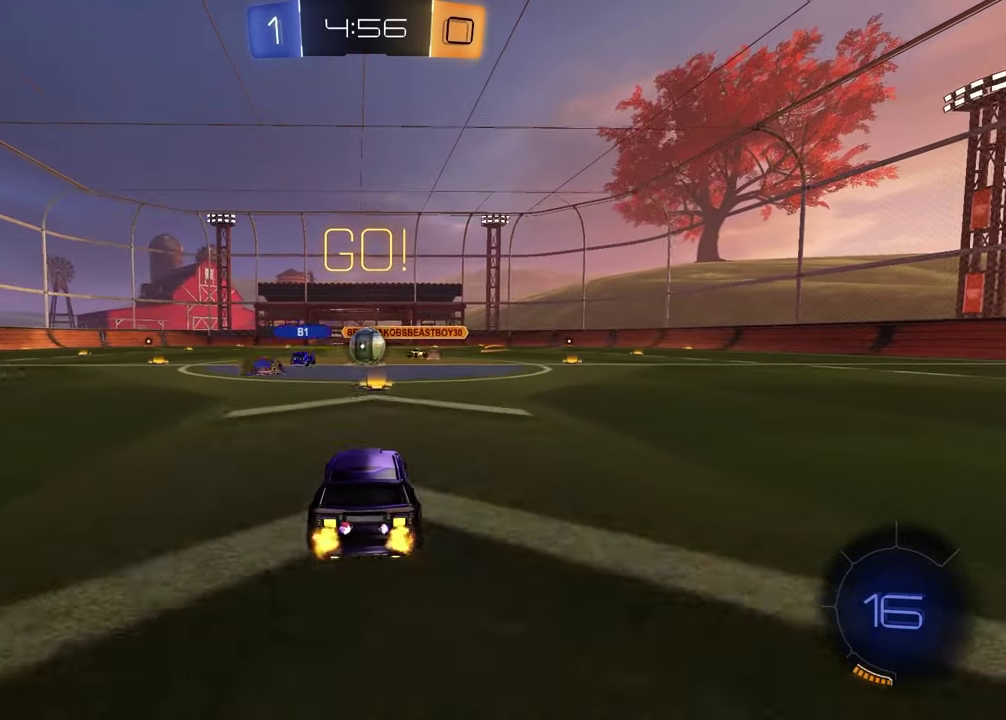
{"buttons": ["R2"], "left_stick": "left", "right_stick": "center", "events": [[317, "left_stick", "right"], [433, "left_stick", "left"]]}
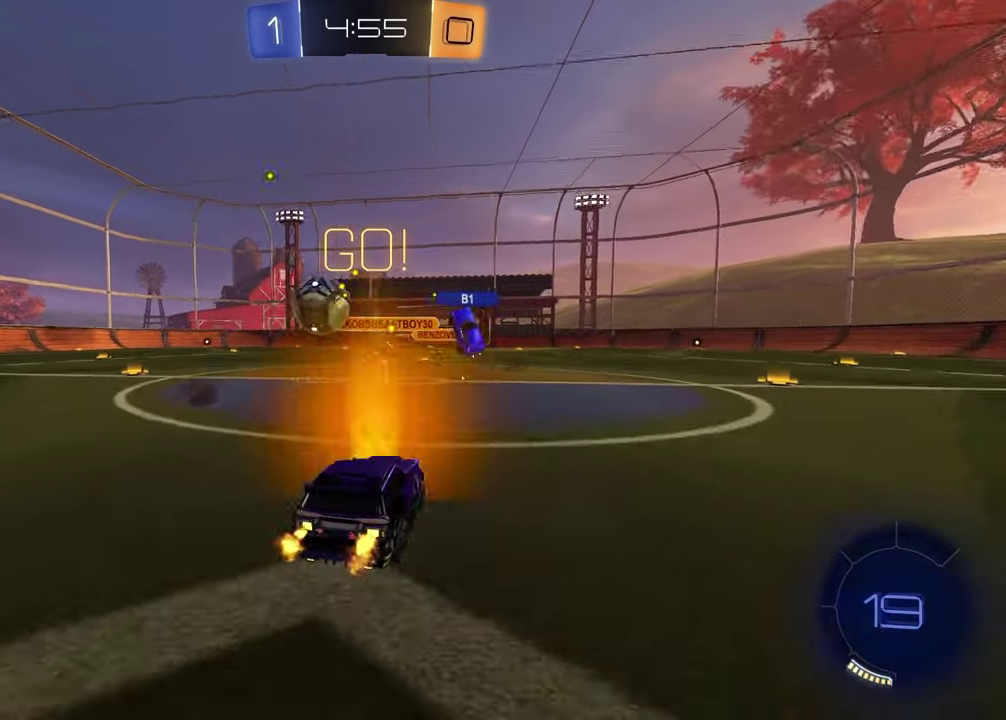
{"buttons": ["R2"], "left_stick": "up-left", "right_stick": "center", "events": [[417, "left_stick", "up-left"]]}